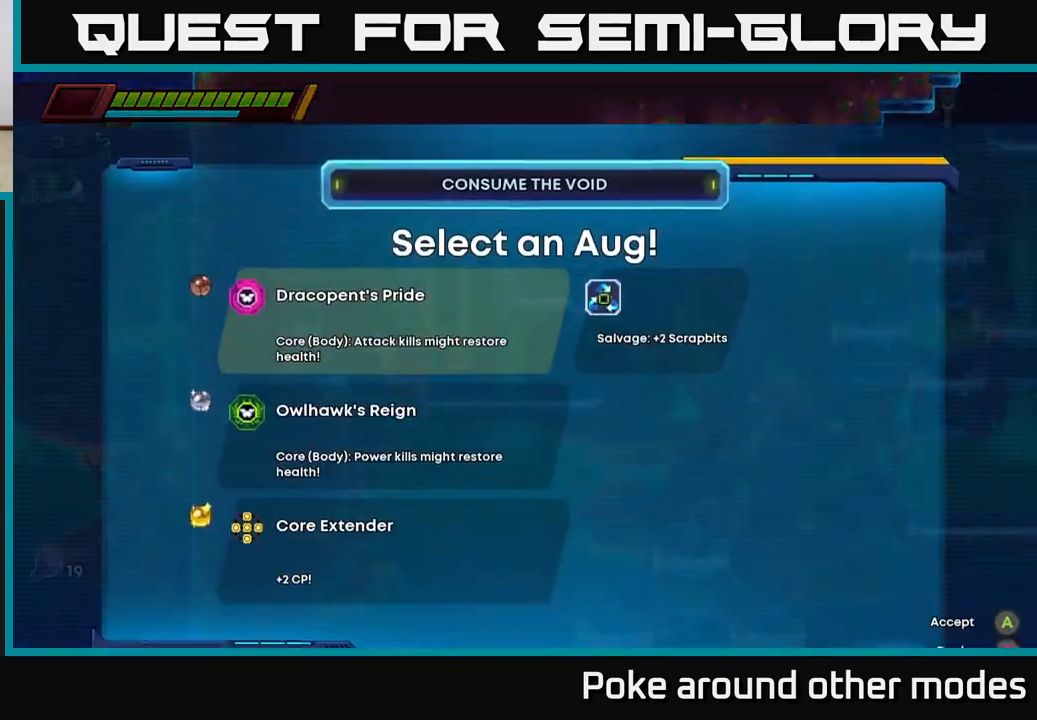
Gameplay with a controller (Xbox layout); each line is a JSON object with the inputs held at the frame after it. "events" lists button and stick changes between this image and that frame as [ms after this image, input, new state], when the widget could be followed in between.
{"buttons": [], "left_stick": "center", "right_stick": "center", "events": []}
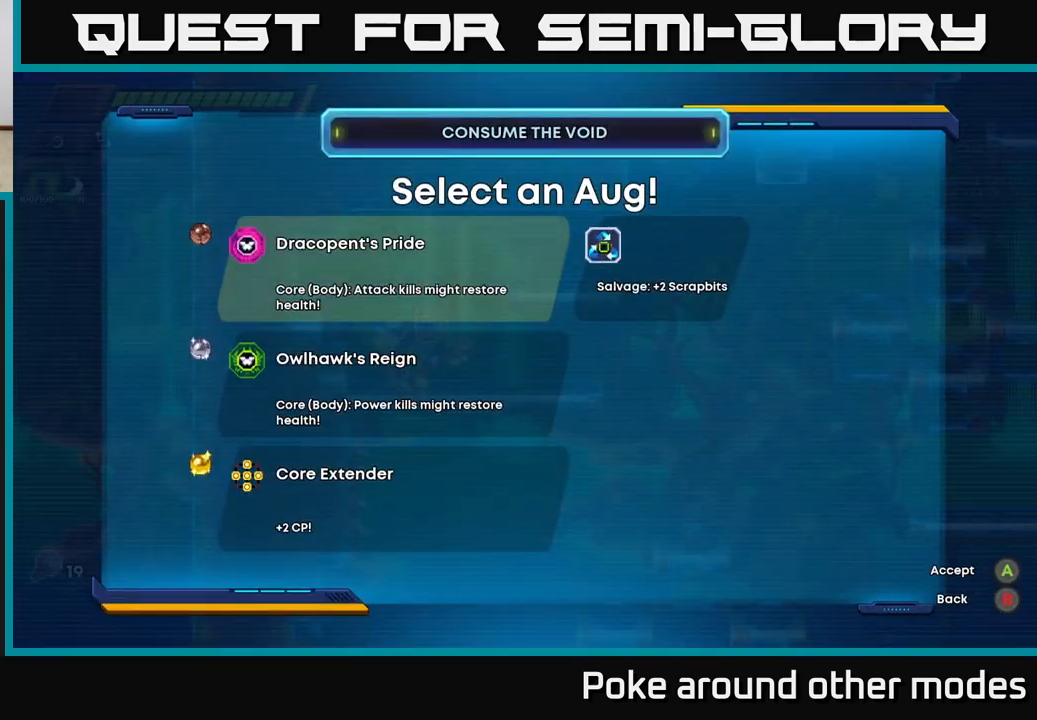
{"buttons": ["DPAD_DOWN"], "left_stick": "center", "right_stick": "center", "events": [[250, "DPAD_DOWN", "down"], [350, "DPAD_DOWN", "up"], [450, "DPAD_DOWN", "down"]]}
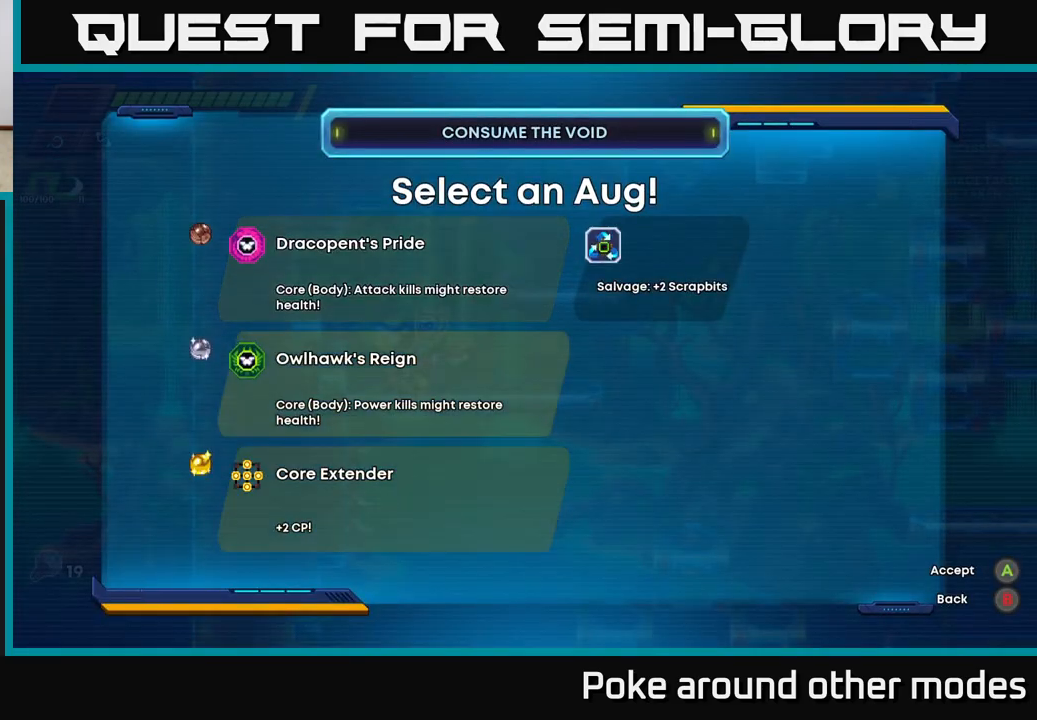
{"buttons": [], "left_stick": "center", "right_stick": "center", "events": [[50, "DPAD_DOWN", "up"]]}
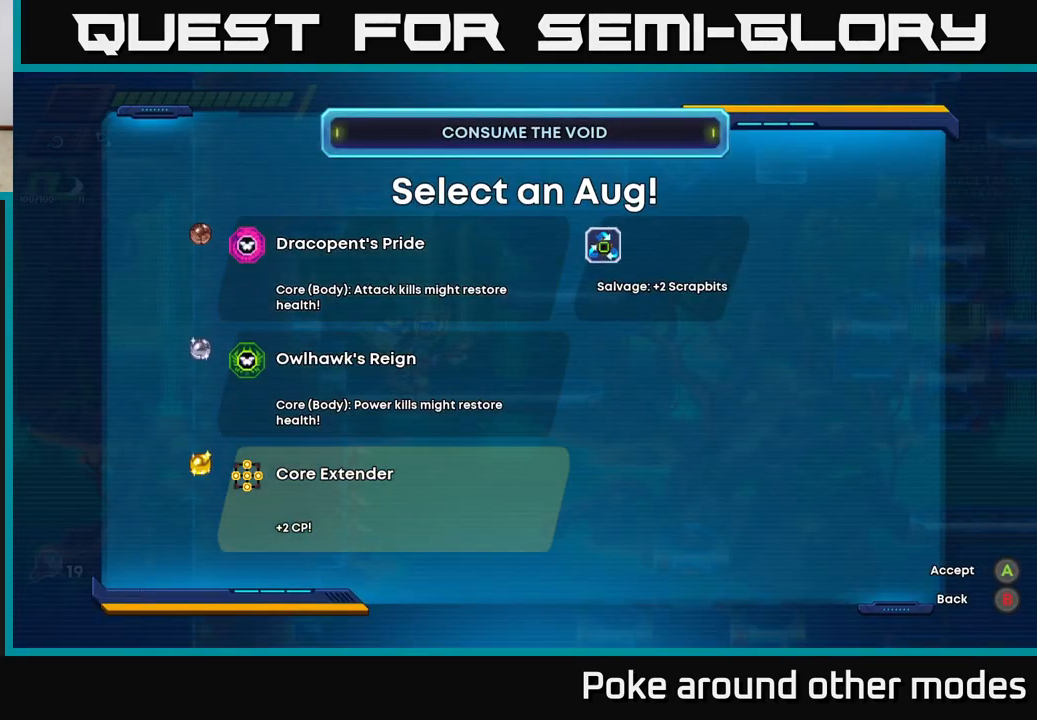
{"buttons": [], "left_stick": "center", "right_stick": "center", "events": []}
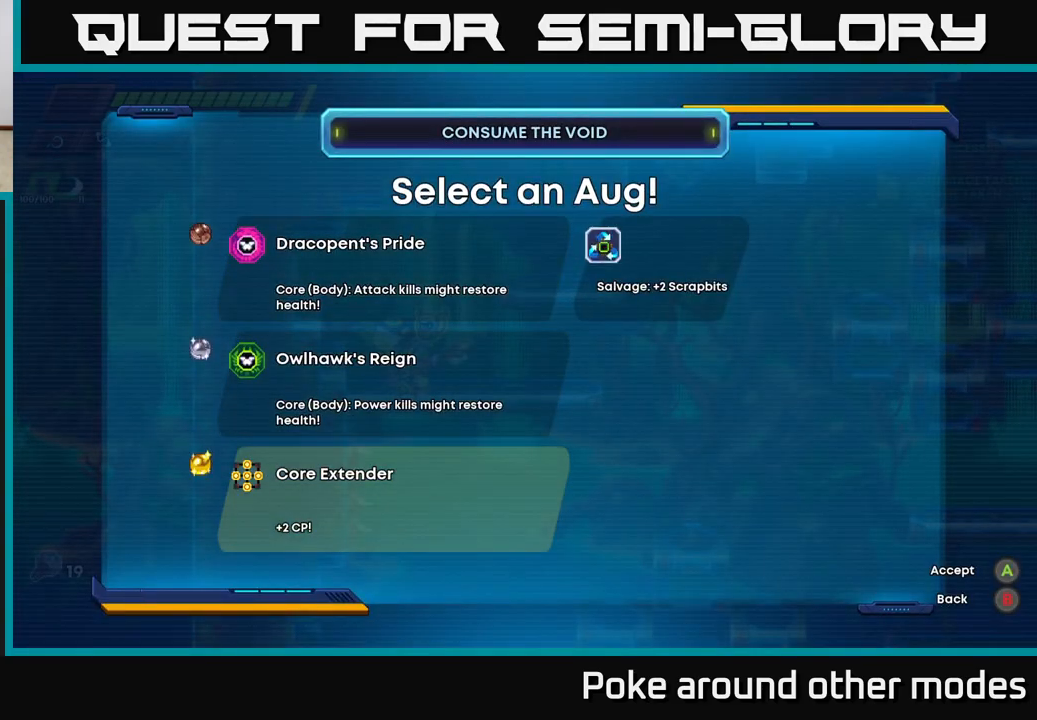
{"buttons": ["DPAD_UP"], "left_stick": "center", "right_stick": "center", "events": [[250, "DPAD_UP", "down"], [350, "DPAD_UP", "up"], [450, "DPAD_UP", "down"]]}
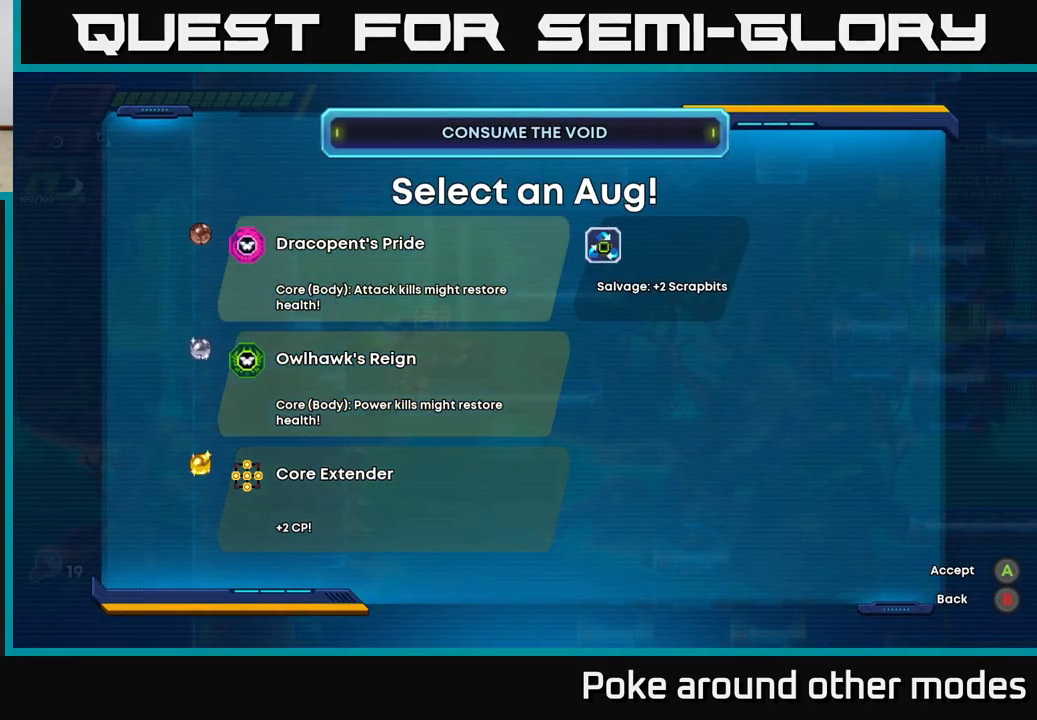
{"buttons": [], "left_stick": "center", "right_stick": "center", "events": [[67, "DPAD_UP", "up"]]}
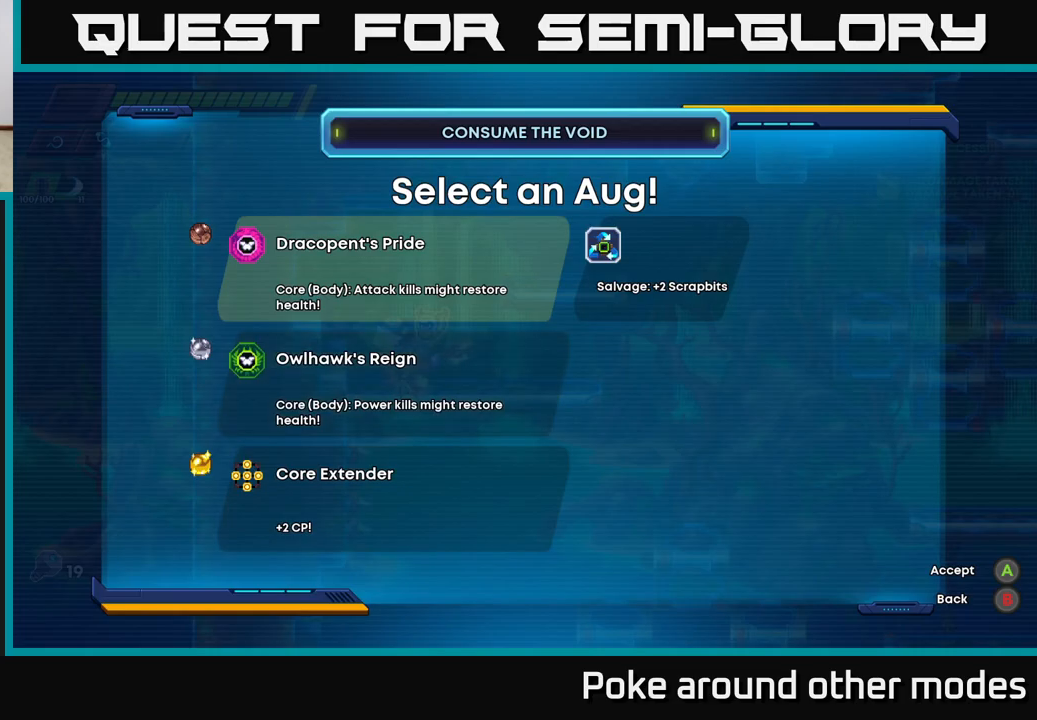
{"buttons": [], "left_stick": "center", "right_stick": "center", "events": []}
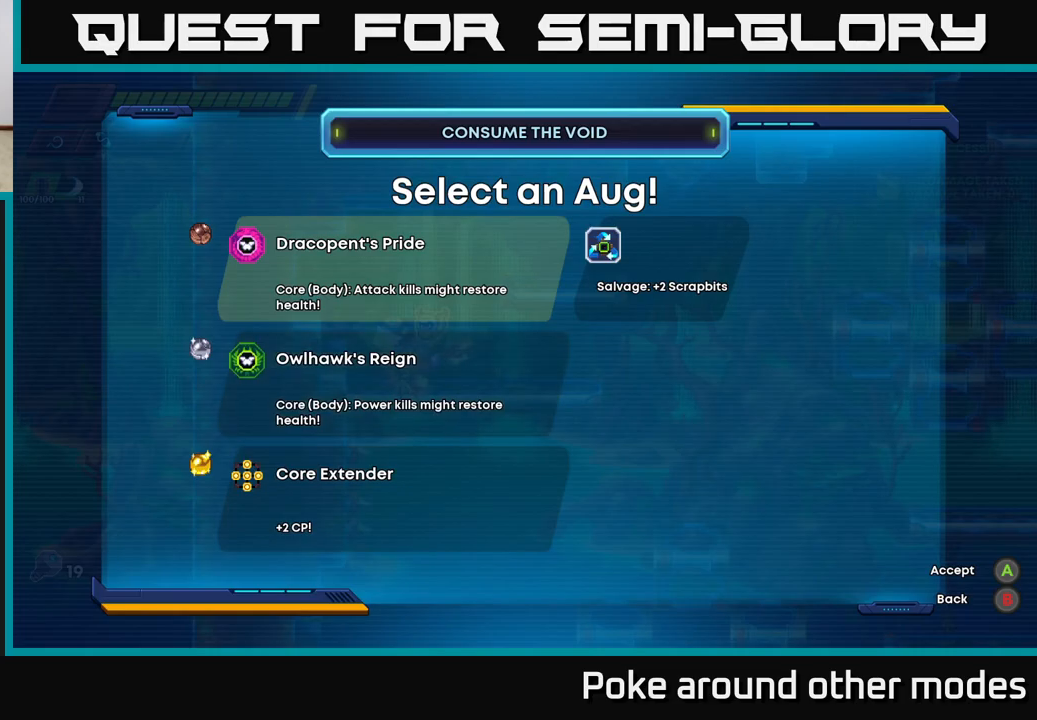
{"buttons": [], "left_stick": "center", "right_stick": "center", "events": []}
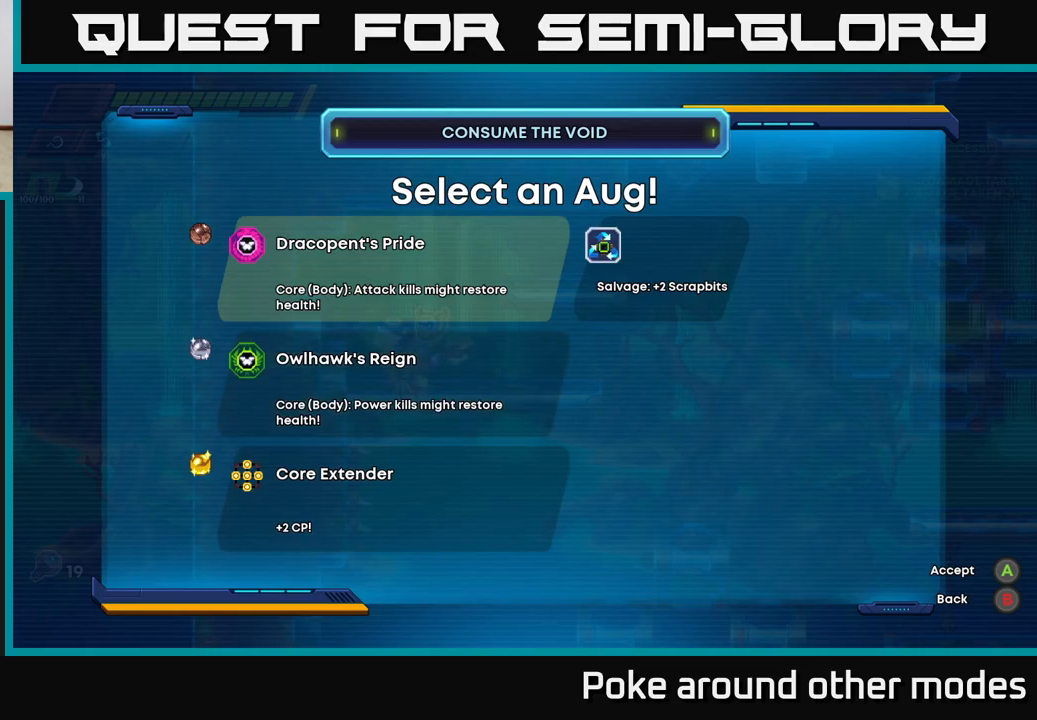
{"buttons": [], "left_stick": "center", "right_stick": "center", "events": [[250, "A", "down"], [350, "A", "up"]]}
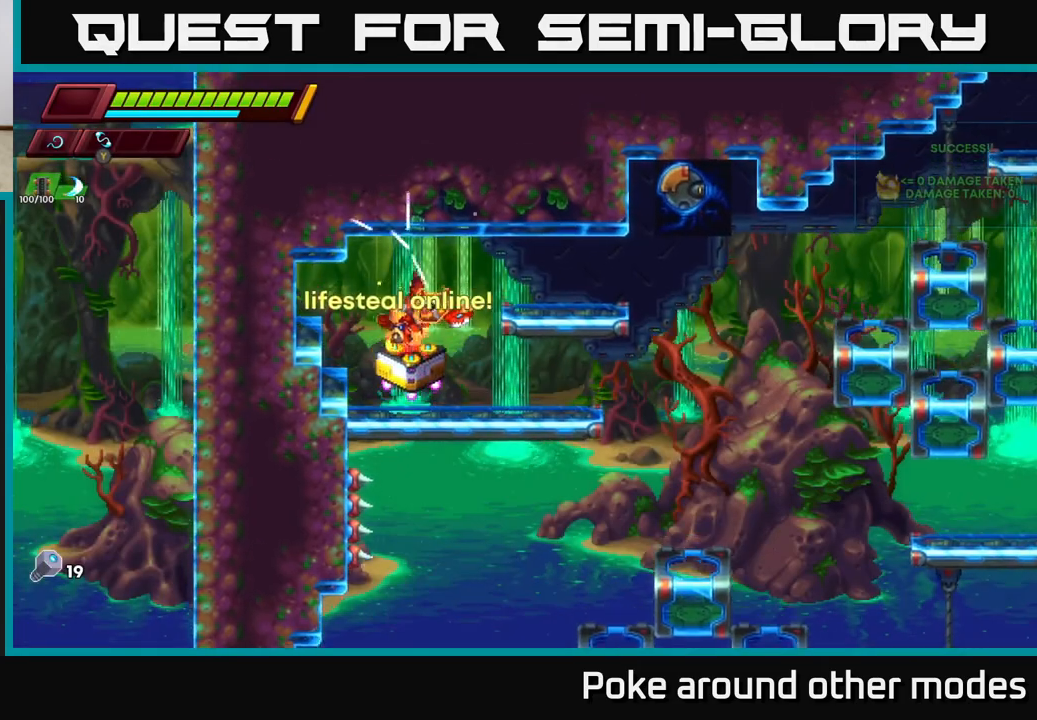
{"buttons": [], "left_stick": "center", "right_stick": "center", "events": [[17, "left_stick", "right"], [200, "START", "down"], [267, "left_stick", "center"], [350, "START", "up"]]}
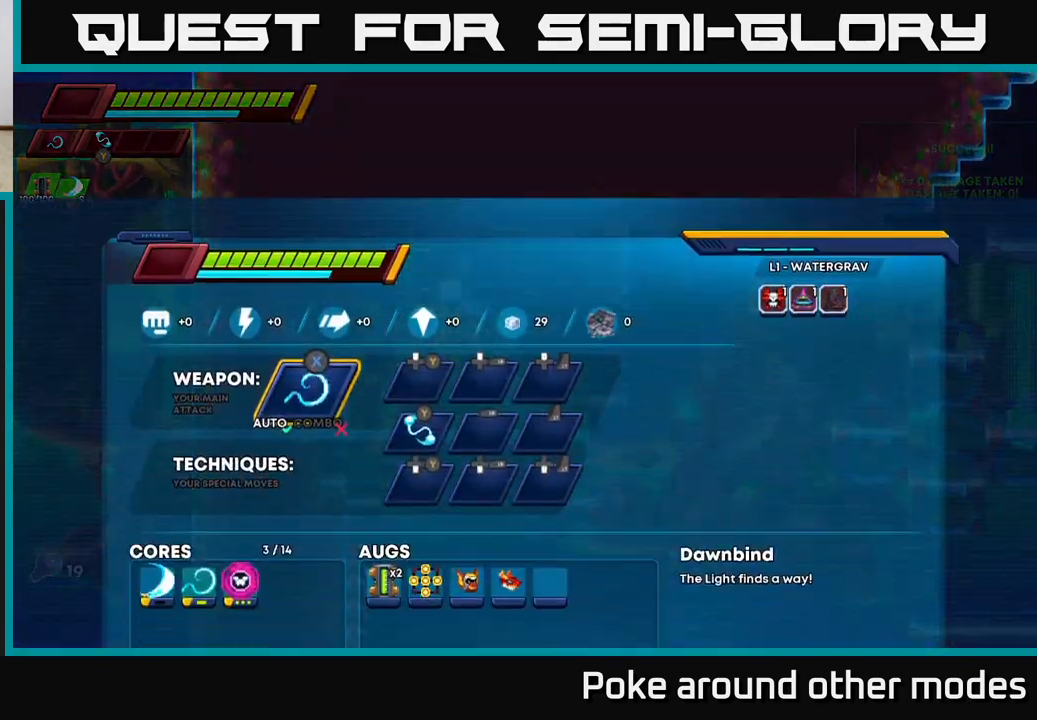
{"buttons": [], "left_stick": "center", "right_stick": "center", "events": []}
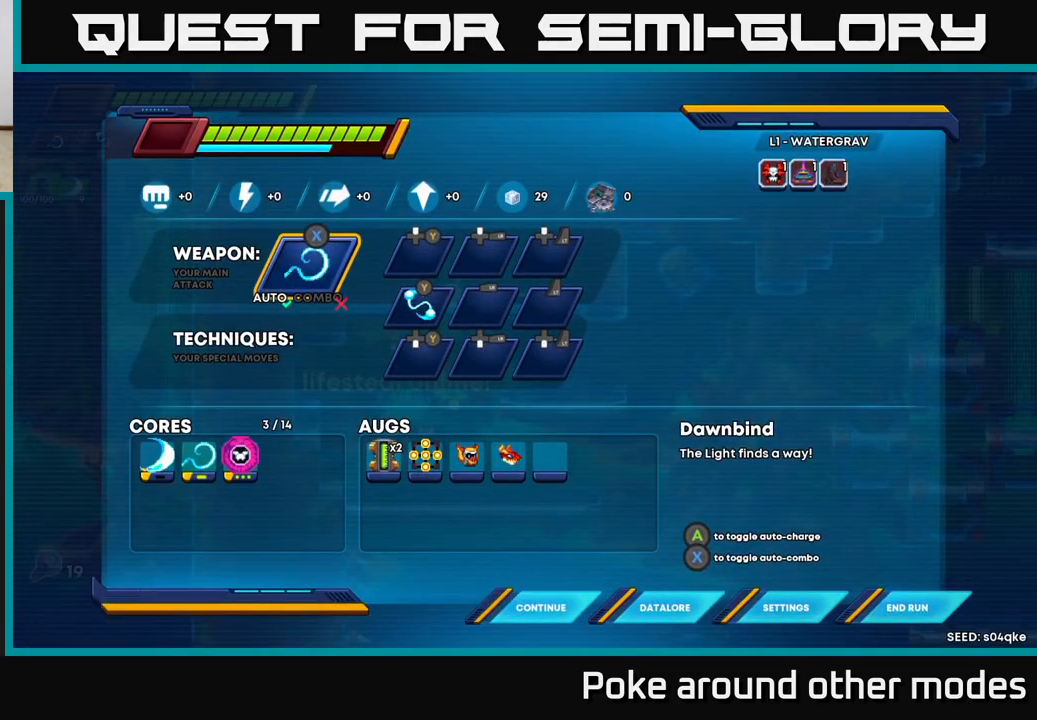
{"buttons": ["A", "R2"], "left_stick": "right", "right_stick": "center", "events": [[50, "B", "down"], [150, "B", "up"], [233, "left_stick", "right"], [367, "R2", "down"], [417, "A", "down"]]}
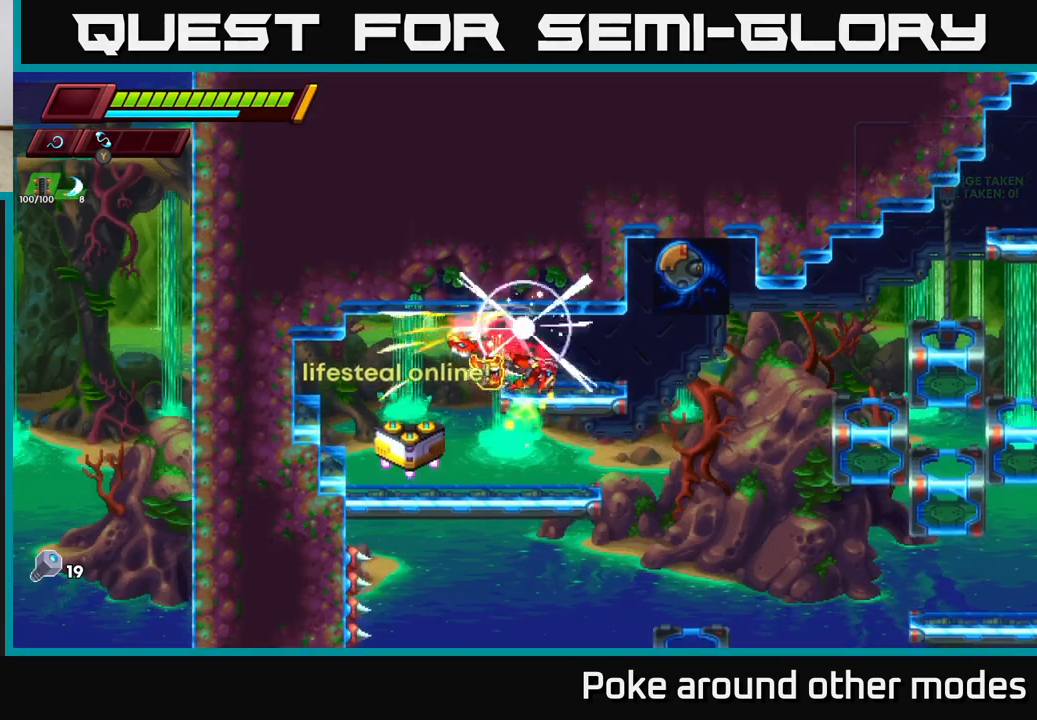
{"buttons": ["A", "R2"], "left_stick": "right", "right_stick": "center", "events": [[233, "A", "up"], [500, "A", "down"]]}
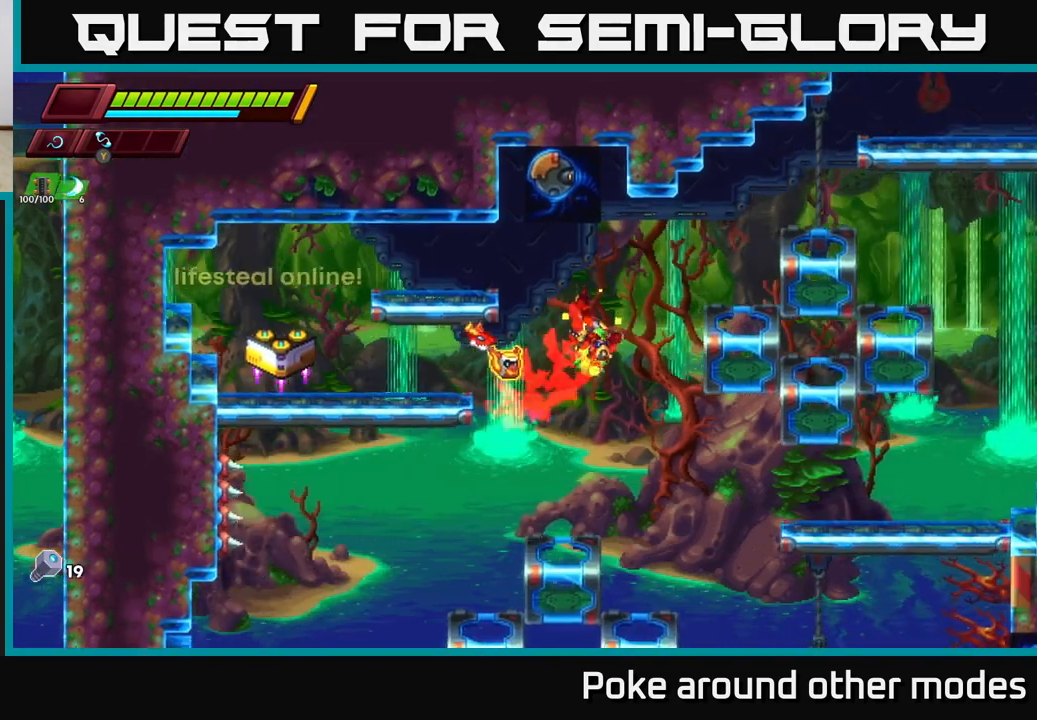
{"buttons": ["R2"], "left_stick": "right", "right_stick": "center", "events": [[100, "A", "up"], [400, "R2", "up"], [500, "R2", "down"]]}
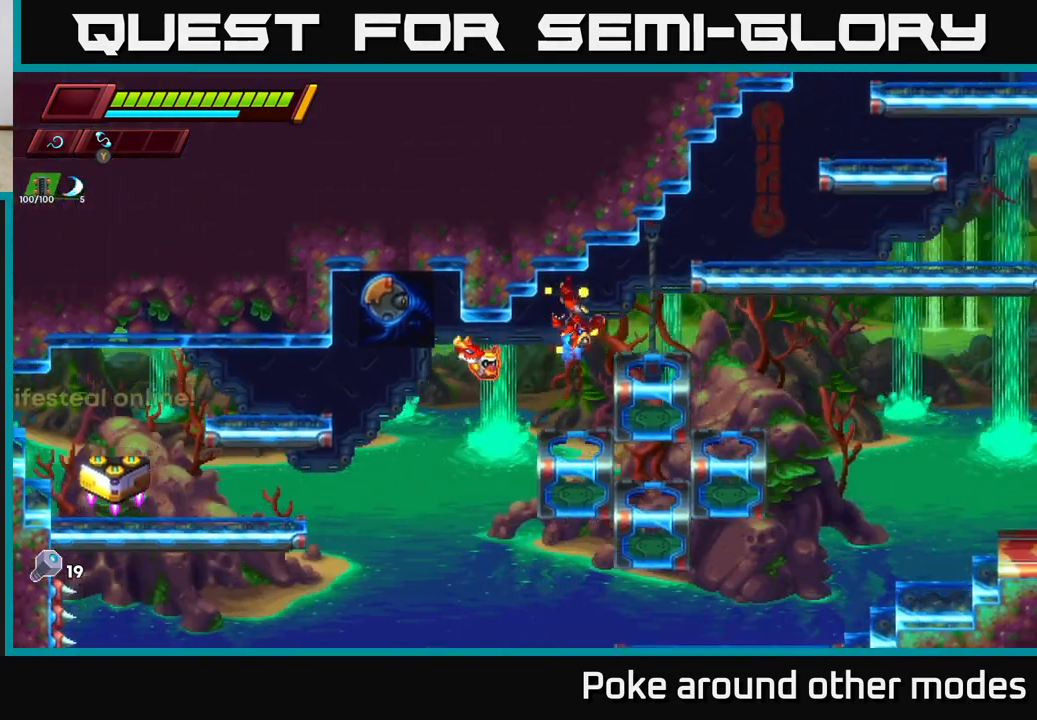
{"buttons": ["R2"], "left_stick": "right", "right_stick": "center", "events": [[283, "R2", "up"], [350, "R2", "down"]]}
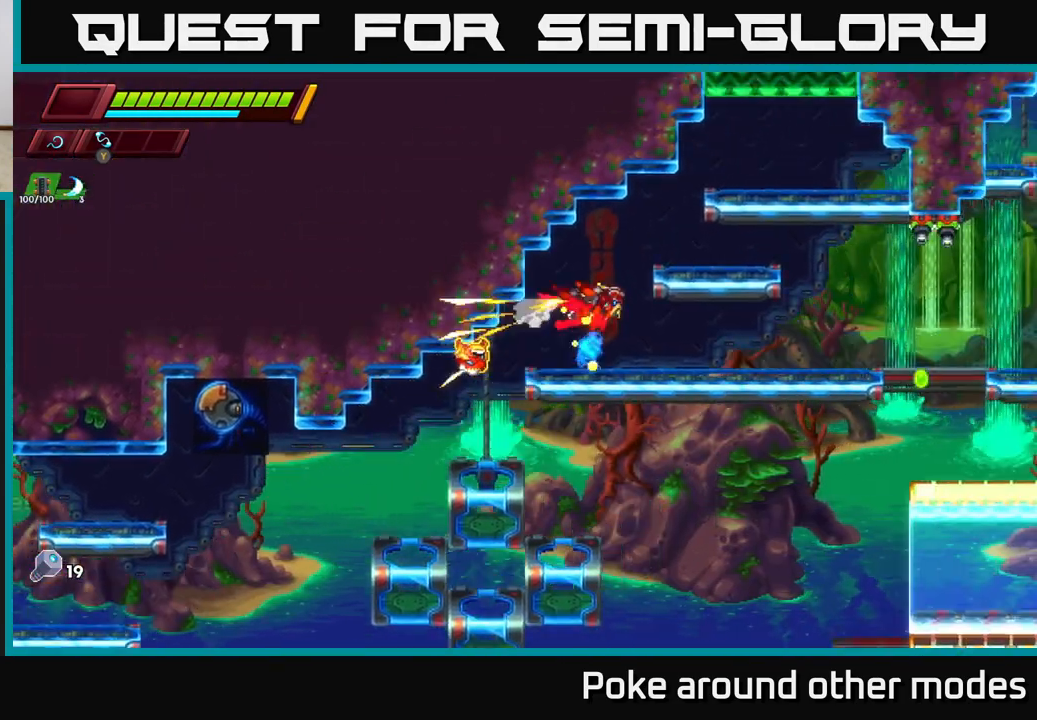
{"buttons": [], "left_stick": "center", "right_stick": "center", "events": [[150, "R2", "up"], [183, "A", "down"], [183, "R2", "down"], [283, "R2", "up"], [350, "A", "up"], [450, "left_stick", "center"]]}
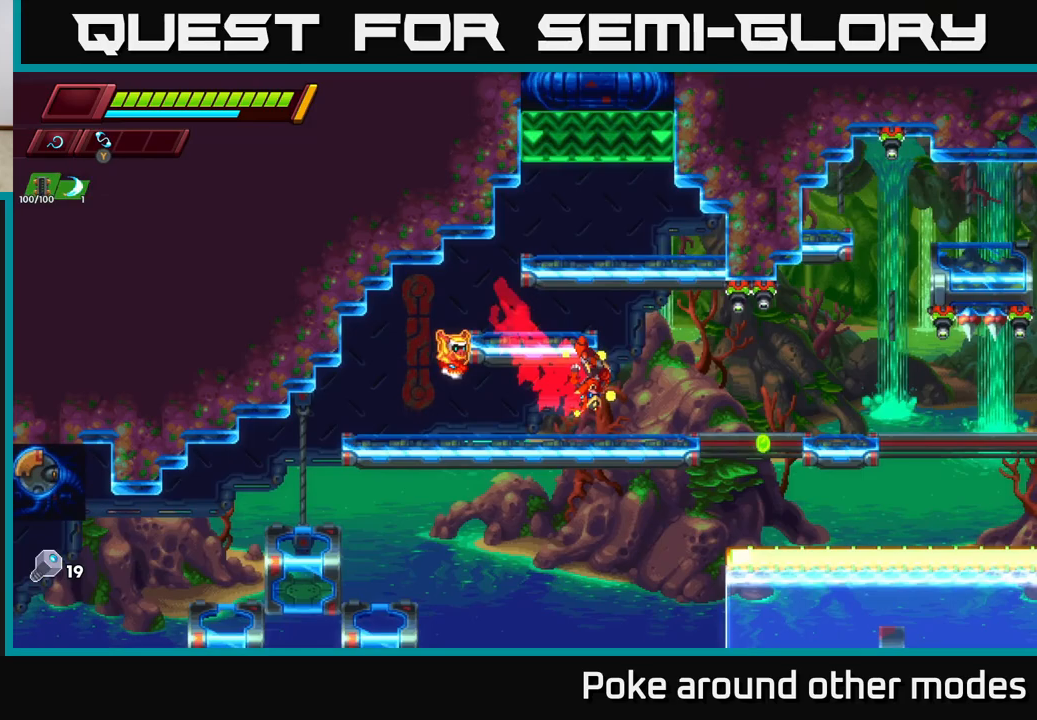
{"buttons": [], "left_stick": "right", "right_stick": "center", "events": [[283, "left_stick", "right"]]}
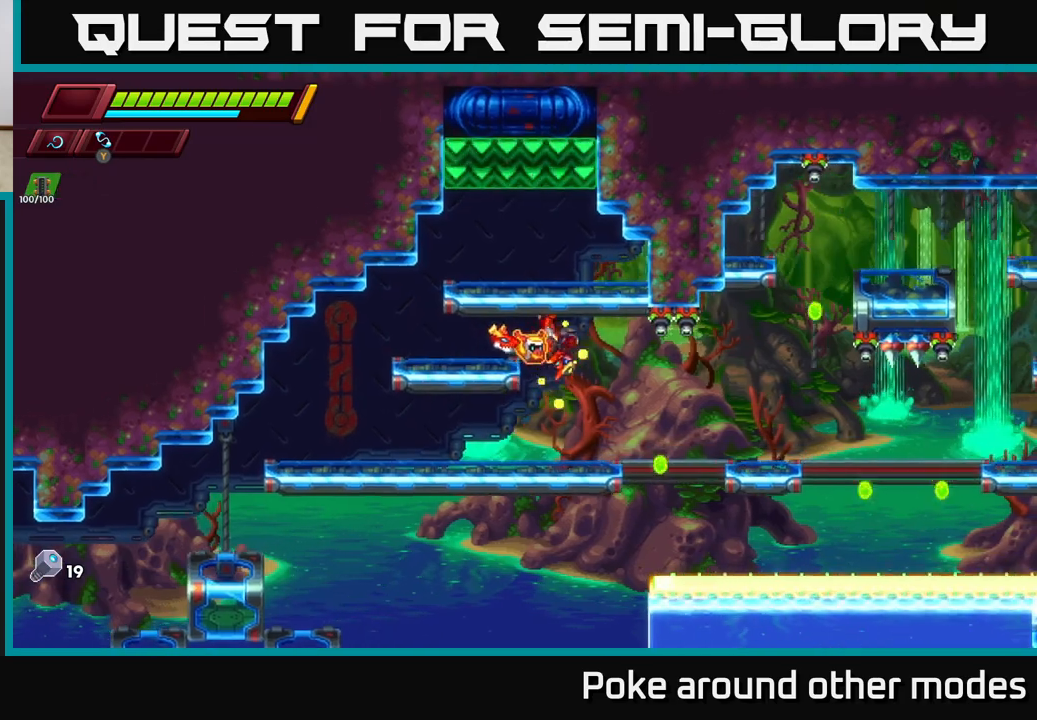
{"buttons": ["A"], "left_stick": "down", "right_stick": "center", "events": [[17, "left_stick", "center"], [150, "left_stick", "left"], [233, "left_stick", "center"], [433, "left_stick", "down"], [483, "A", "down"]]}
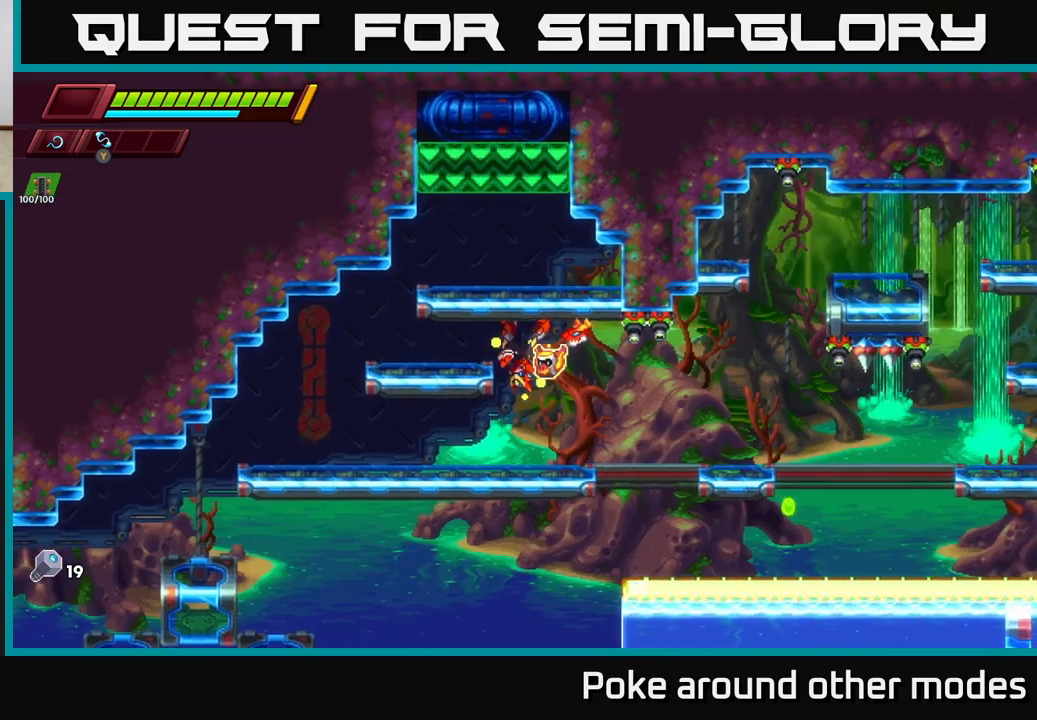
{"buttons": [], "left_stick": "up", "right_stick": "center", "events": [[67, "A", "up"], [100, "left_stick", "up"], [333, "left_stick", "center"], [467, "left_stick", "up"]]}
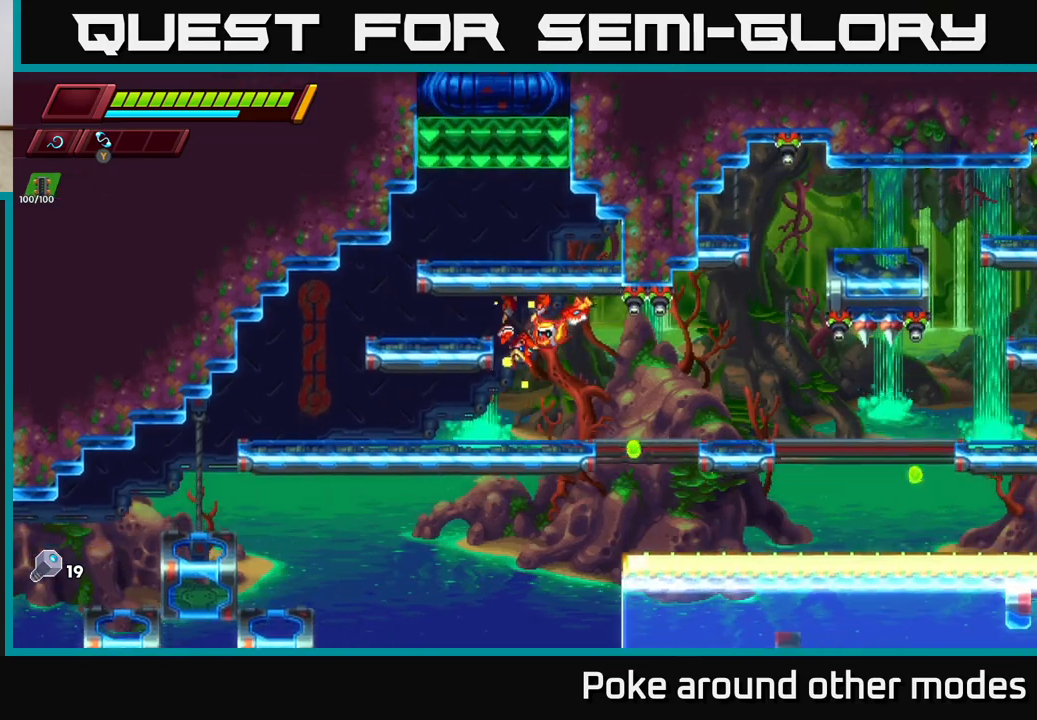
{"buttons": [], "left_stick": "center", "right_stick": "center", "events": [[33, "A", "down"], [150, "A", "up"], [333, "left_stick", "center"]]}
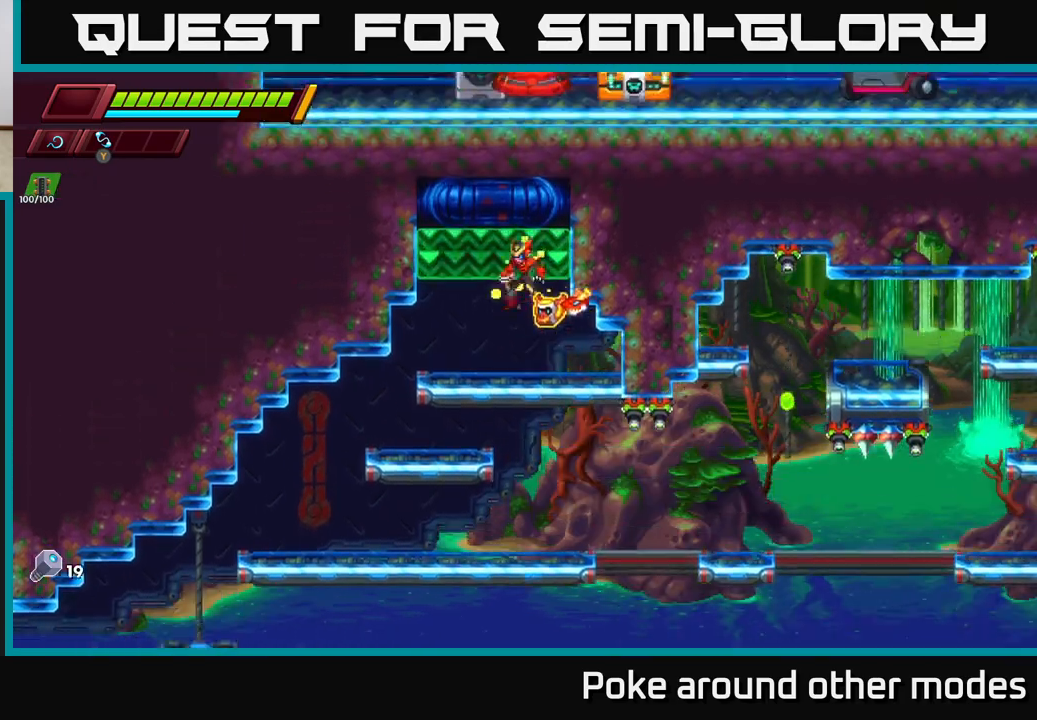
{"buttons": [], "left_stick": "center", "right_stick": "center", "events": [[150, "left_stick", "down"], [267, "A", "down"], [350, "A", "up"], [417, "left_stick", "center"]]}
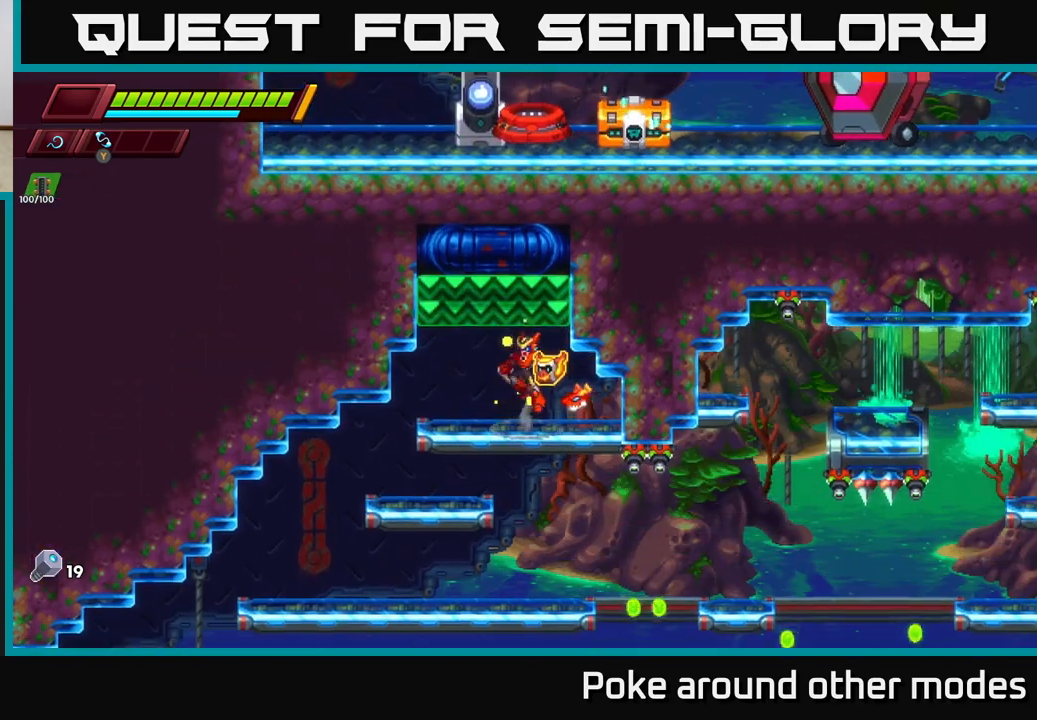
{"buttons": [], "left_stick": "center", "right_stick": "center", "events": [[67, "left_stick", "down"], [117, "A", "down"], [217, "A", "up"], [283, "left_stick", "center"]]}
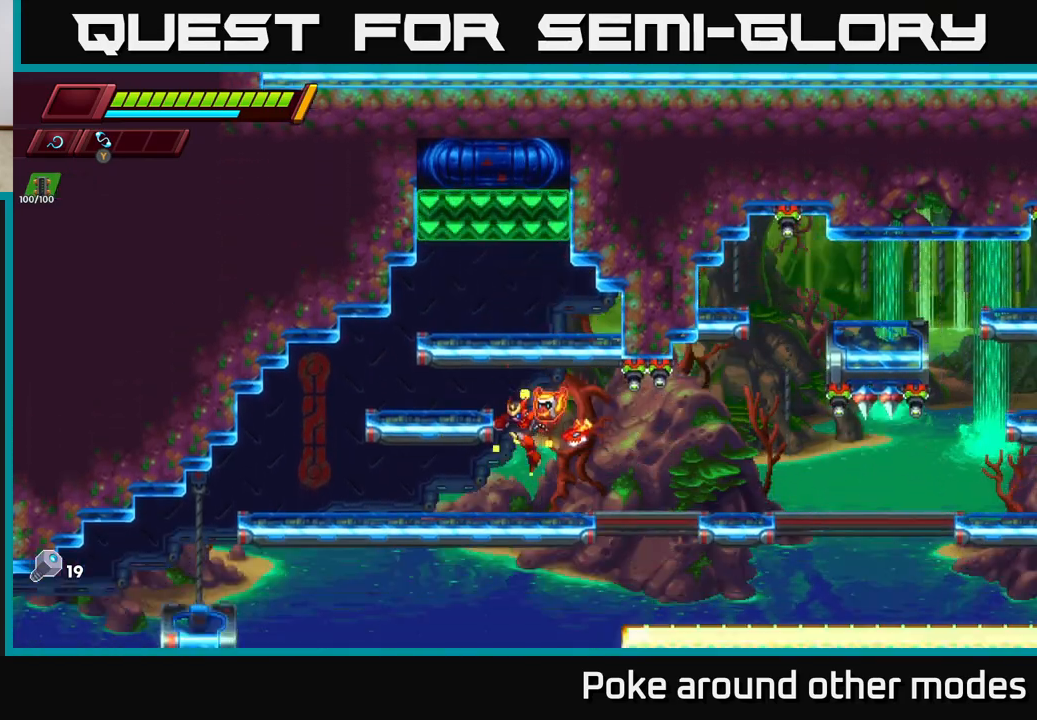
{"buttons": [], "left_stick": "center", "right_stick": "center", "events": [[183, "left_stick", "right"], [317, "left_stick", "center"]]}
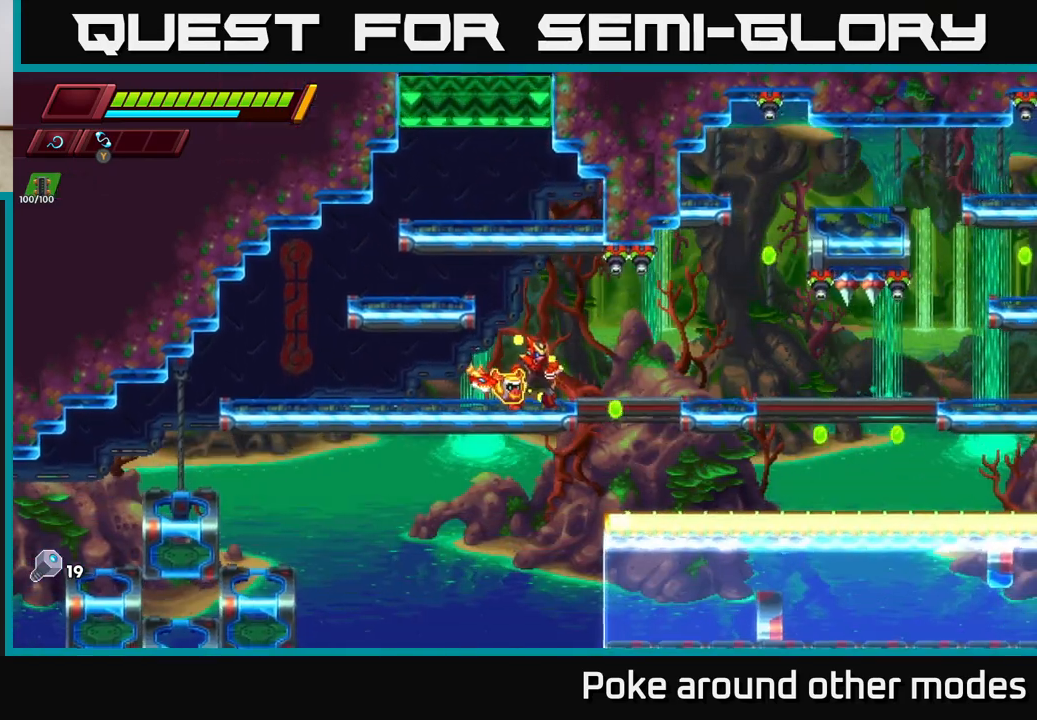
{"buttons": [], "left_stick": "center", "right_stick": "center", "events": []}
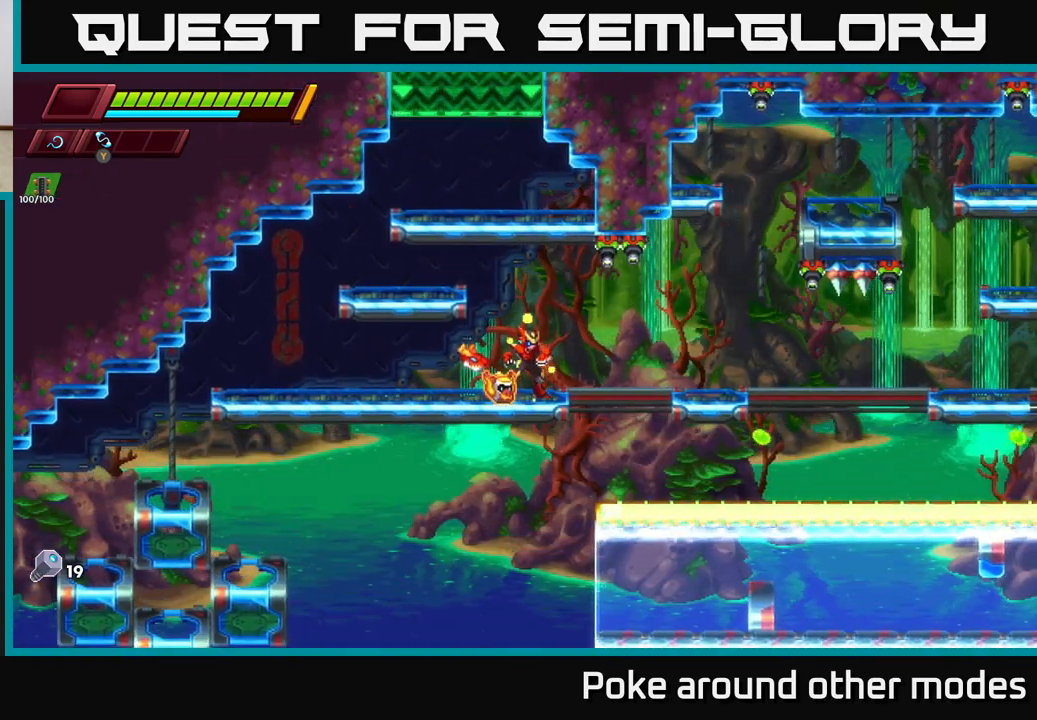
{"buttons": [], "left_stick": "center", "right_stick": "center", "events": []}
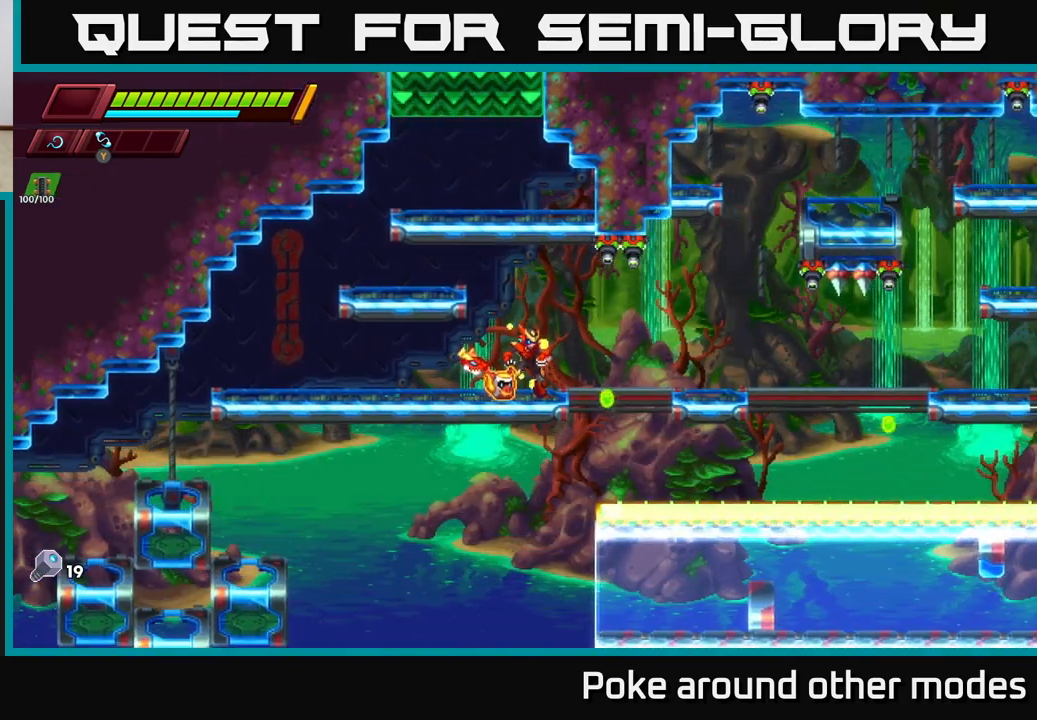
{"buttons": [], "left_stick": "right", "right_stick": "center", "events": [[200, "left_stick", "right"], [317, "left_stick", "center"], [483, "left_stick", "right"]]}
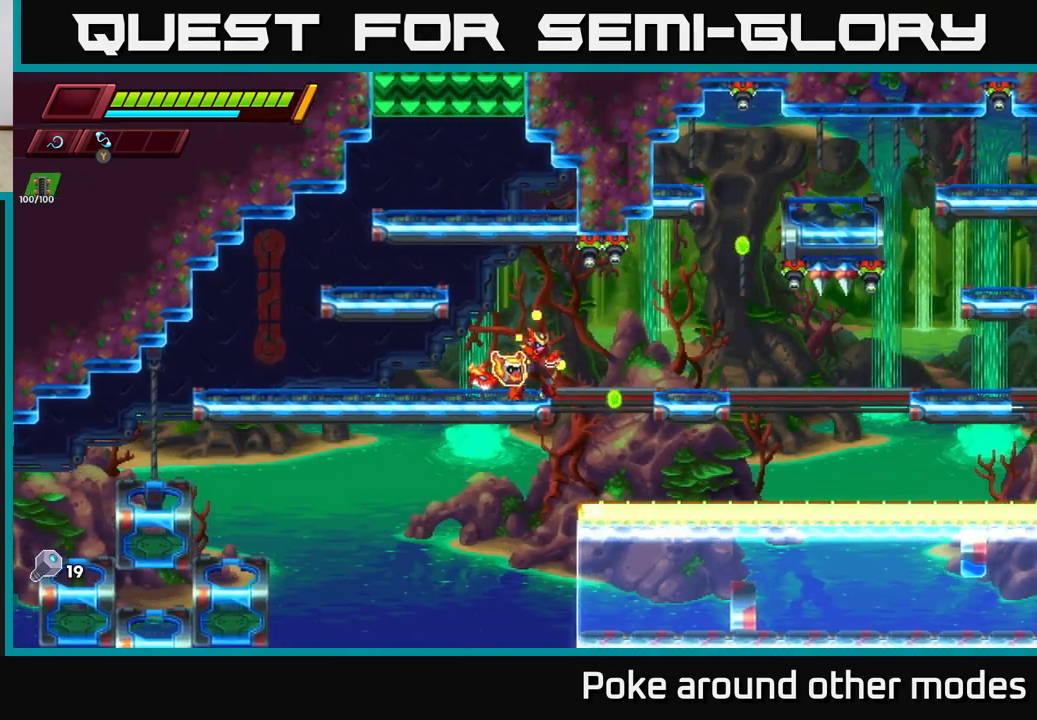
{"buttons": [], "left_stick": "center", "right_stick": "center", "events": [[83, "R2", "down"], [133, "A", "down"], [200, "A", "up"], [200, "R2", "up"], [433, "left_stick", "center"]]}
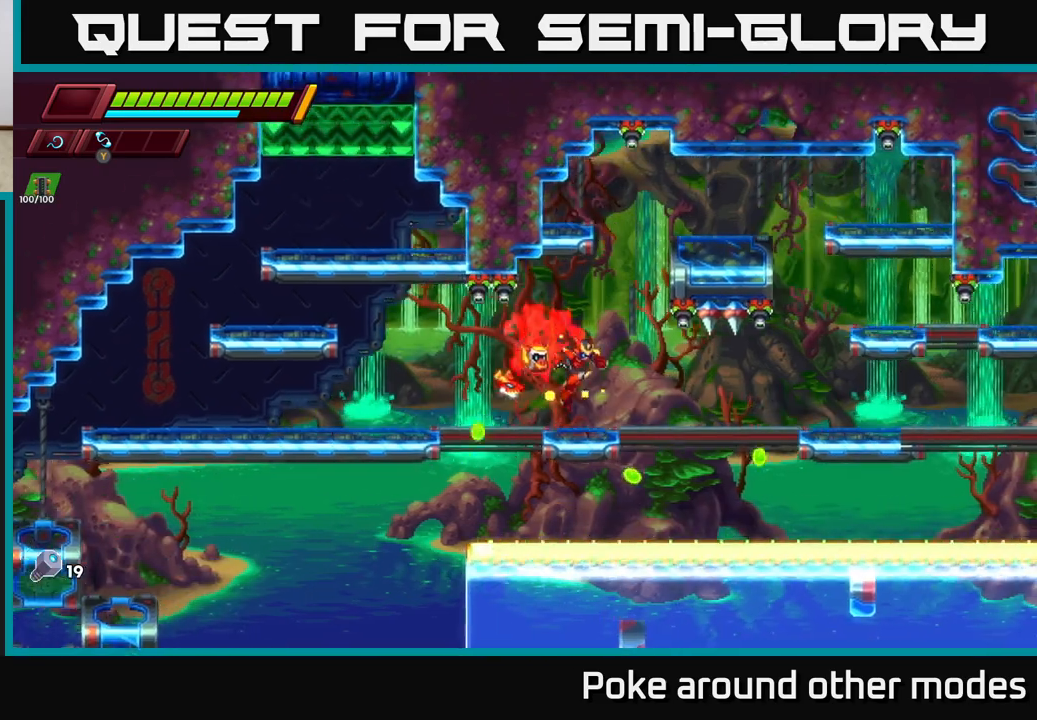
{"buttons": [], "left_stick": "center", "right_stick": "center", "events": []}
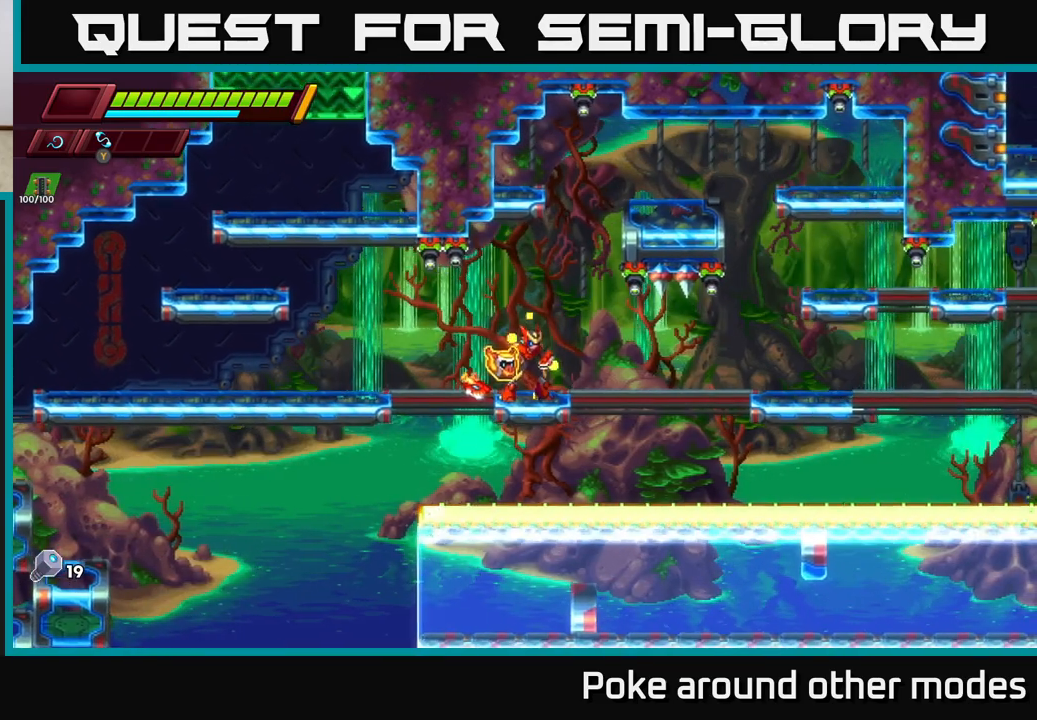
{"buttons": [], "left_stick": "center", "right_stick": "center", "events": [[250, "left_stick", "right"], [383, "left_stick", "center"]]}
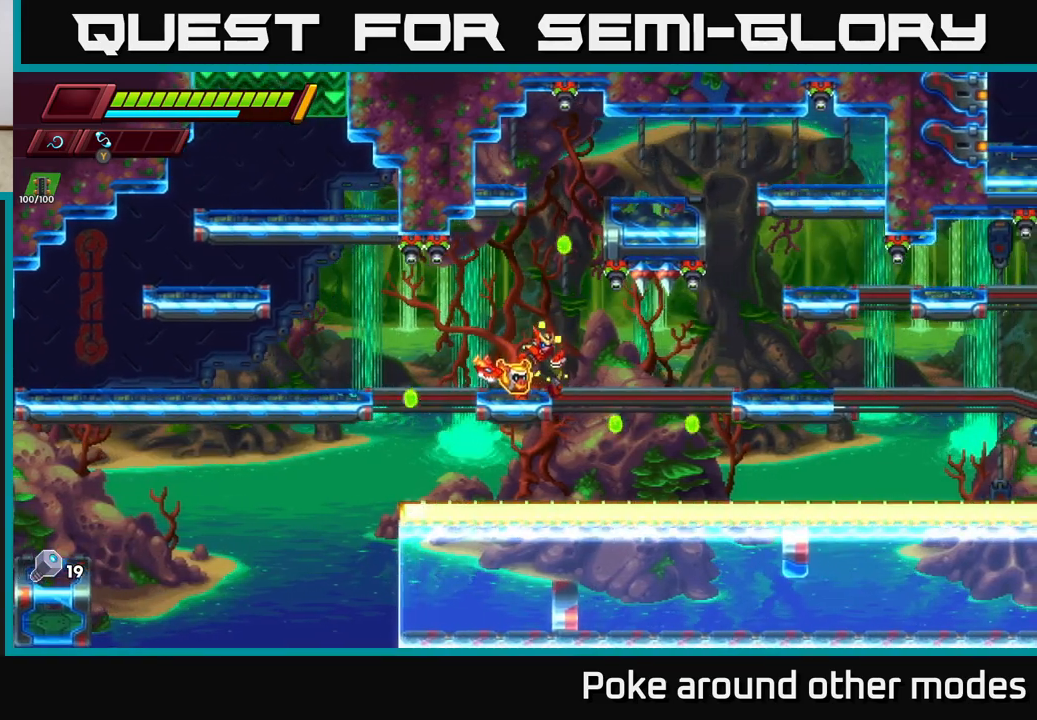
{"buttons": [], "left_stick": "center", "right_stick": "center", "events": [[167, "left_stick", "left"], [283, "left_stick", "center"]]}